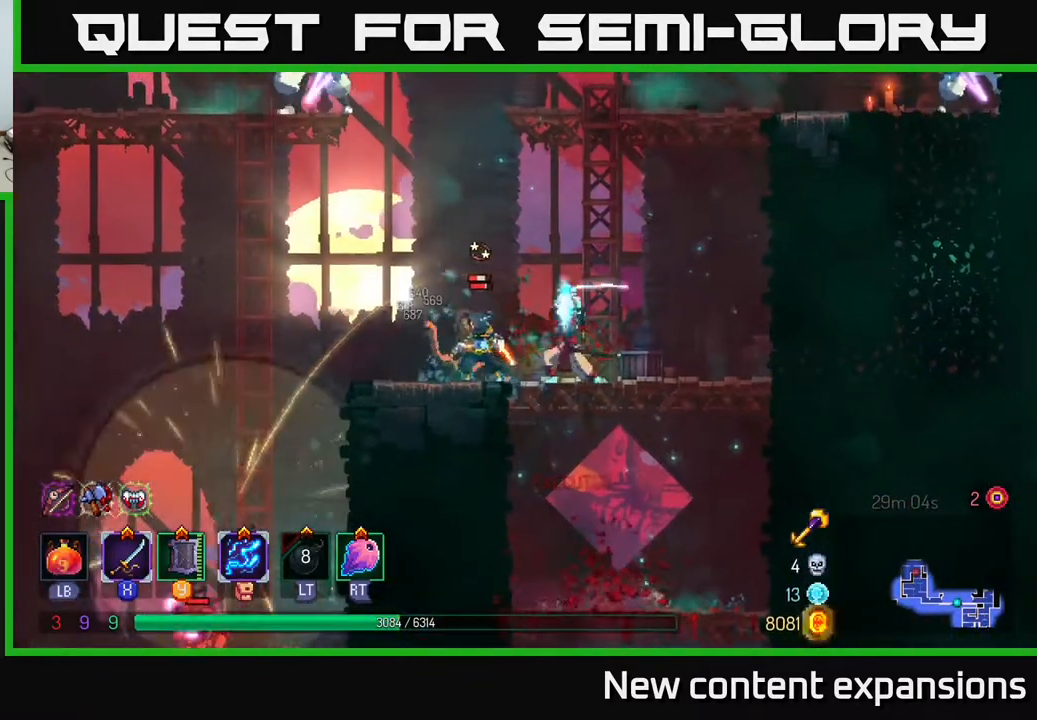
Gameplay with a controller (Xbox layout); each line is a JSON object with the inputs held at the frame after it. "events" lists button and stick changes between this image and that frame as [ms after this image, input, new state], when the widget could be followed in between.
{"buttons": ["X"], "left_stick": "center", "right_stick": "center", "events": []}
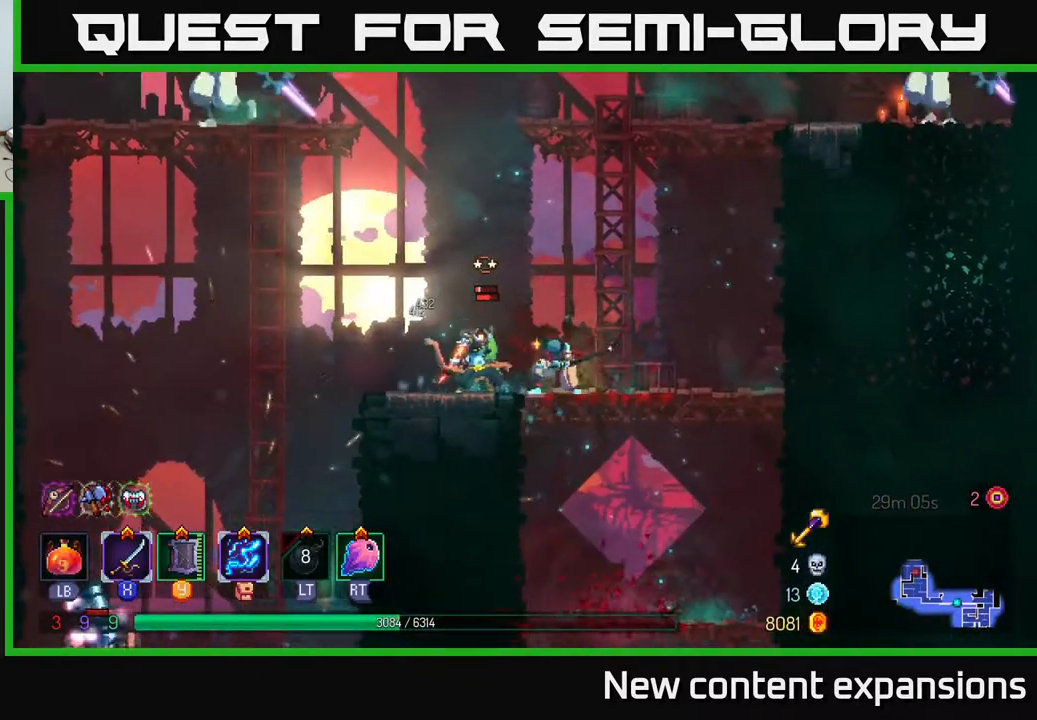
{"buttons": [], "left_stick": "center", "right_stick": "center", "events": [[450, "X", "up"]]}
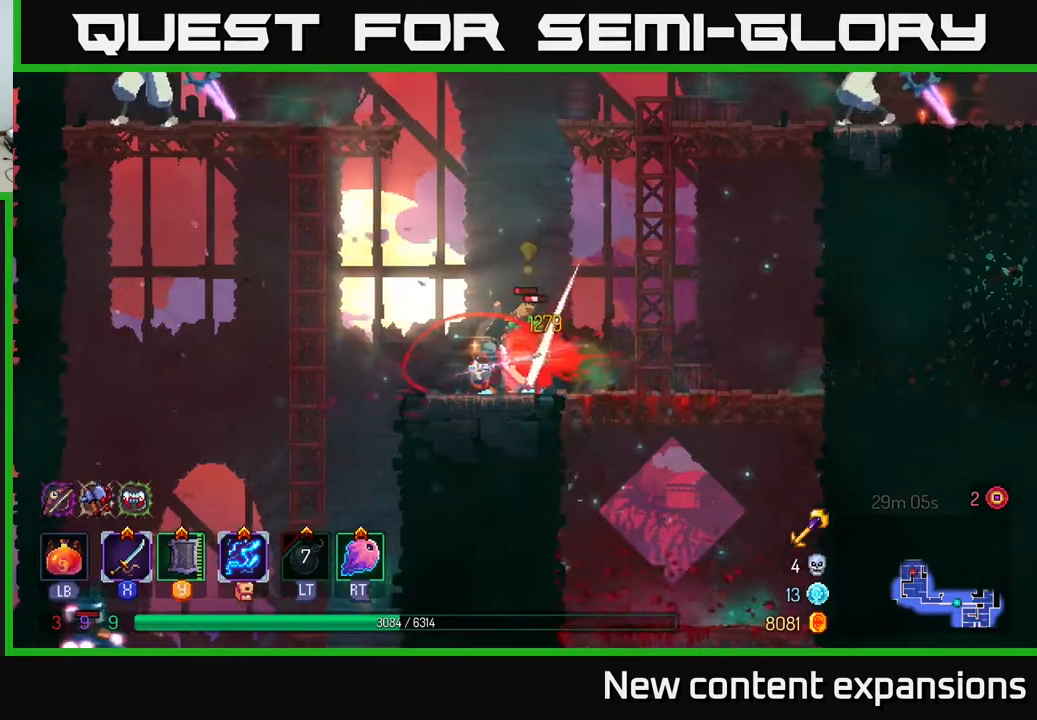
{"buttons": ["DPAD_RIGHT"], "left_stick": "center", "right_stick": "center", "events": [[67, "DPAD_LEFT", "down"], [217, "A", "down"], [233, "DPAD_LEFT", "up"], [283, "DPAD_RIGHT", "down"], [317, "A", "up"], [383, "A", "down"], [467, "A", "up"]]}
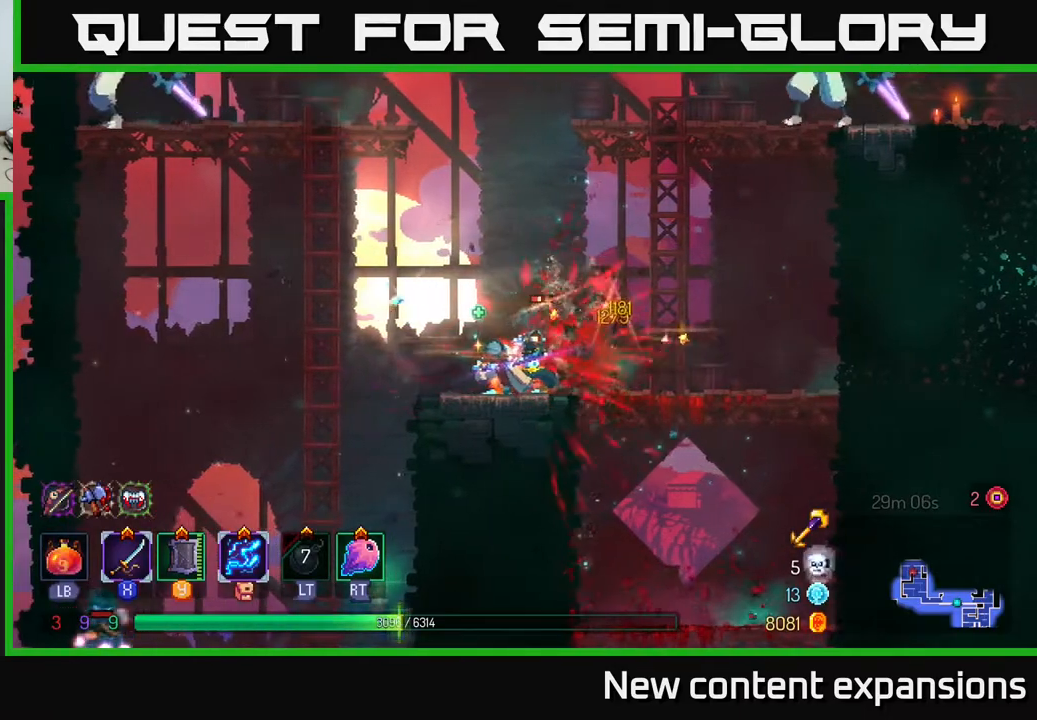
{"buttons": ["B", "DPAD_RIGHT"], "left_stick": "center", "right_stick": "center", "events": [[100, "X", "down"], [167, "X", "up"], [500, "B", "down"]]}
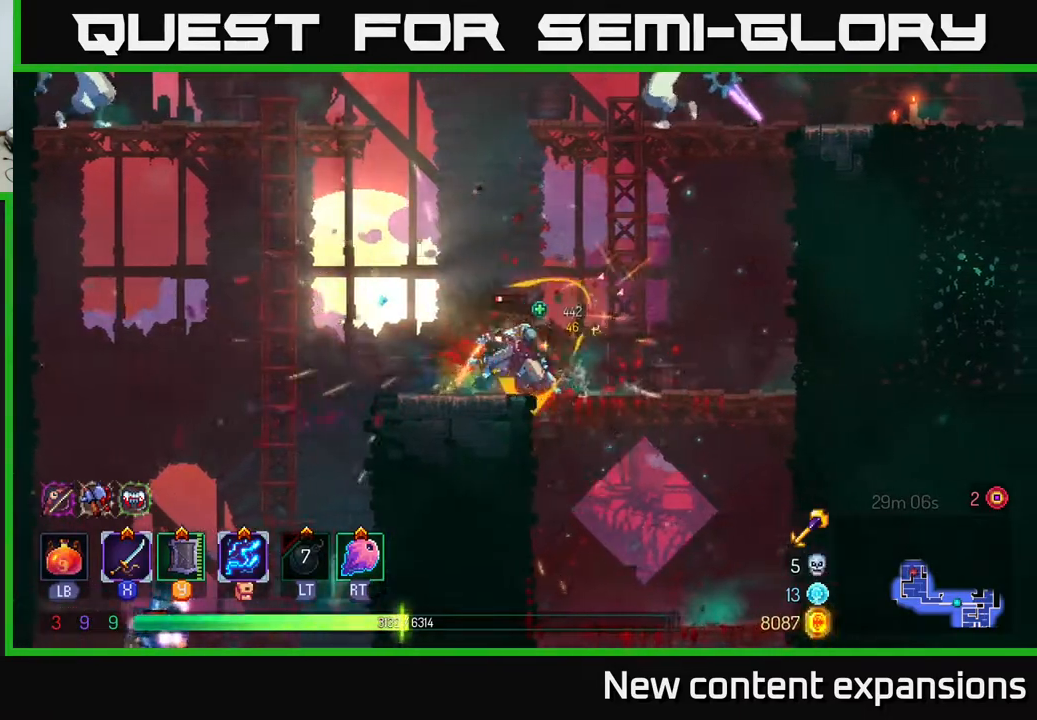
{"buttons": ["DPAD_LEFT"], "left_stick": "center", "right_stick": "center", "events": [[133, "B", "up"], [167, "DPAD_RIGHT", "up"], [200, "DPAD_LEFT", "down"], [233, "X", "down"], [383, "X", "up"]]}
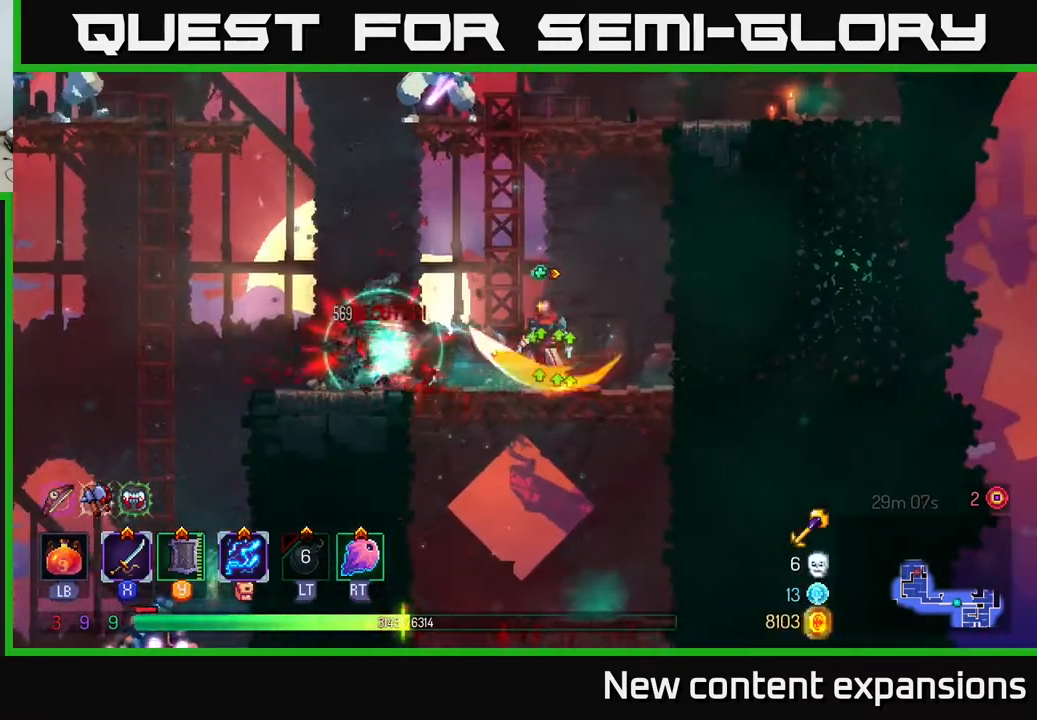
{"buttons": ["DPAD_LEFT"], "left_stick": "center", "right_stick": "center", "events": [[283, "DPAD_LEFT", "up"], [367, "DPAD_LEFT", "down"], [433, "B", "down"], [483, "B", "up"]]}
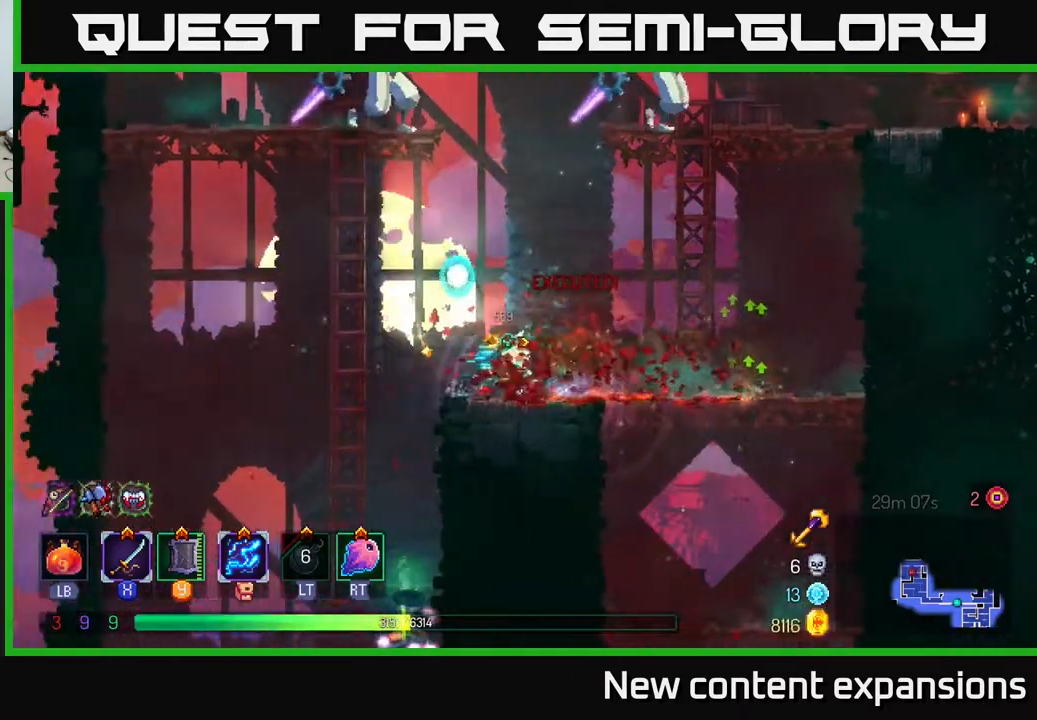
{"buttons": [], "left_stick": "center", "right_stick": "center", "events": [[250, "DPAD_DOWN", "down"], [267, "DPAD_LEFT", "up"], [283, "A", "down"], [300, "DPAD_RIGHT", "down"], [383, "A", "up"], [400, "DPAD_RIGHT", "up"], [467, "DPAD_DOWN", "up"]]}
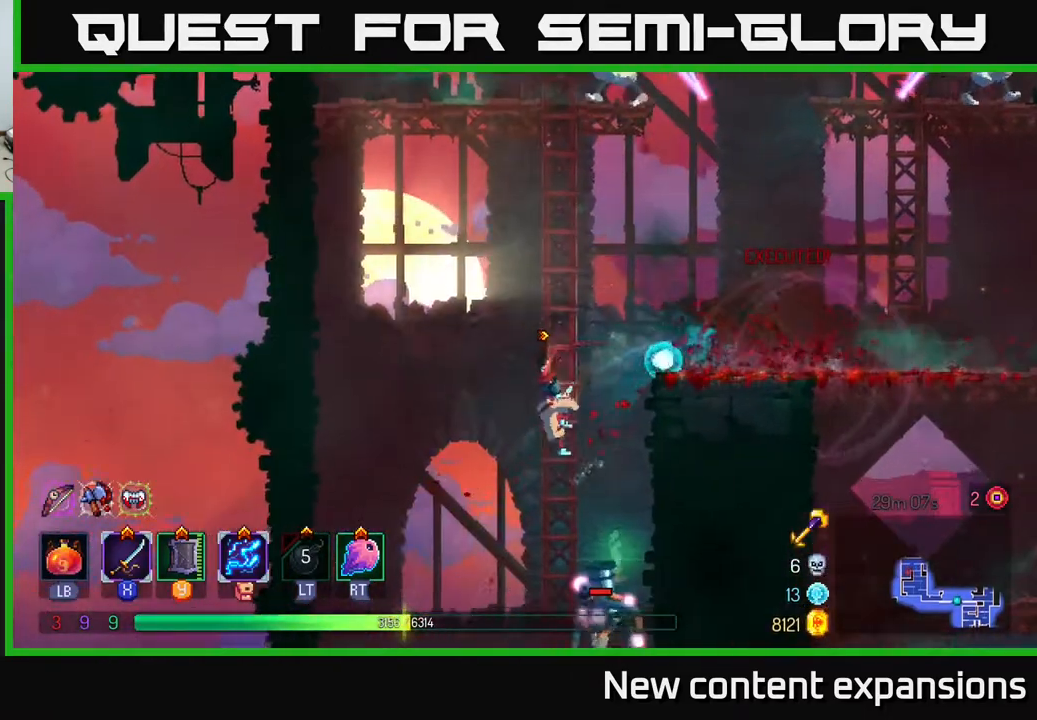
{"buttons": ["DPAD_LEFT"], "left_stick": "center", "right_stick": "center", "events": [[133, "A", "down"], [133, "DPAD_DOWN", "down"], [233, "A", "up"], [317, "A", "down"], [433, "DPAD_DOWN", "up"], [450, "A", "up"], [483, "DPAD_LEFT", "down"]]}
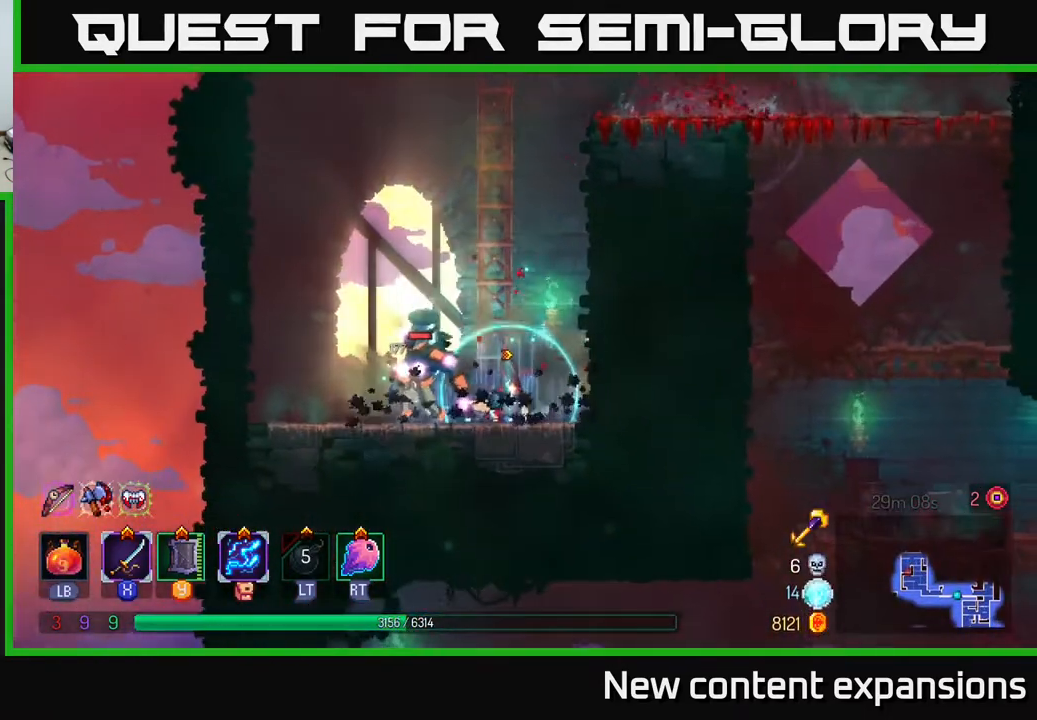
{"buttons": ["X"], "left_stick": "center", "right_stick": "center", "events": [[50, "X", "down"], [433, "DPAD_LEFT", "up"]]}
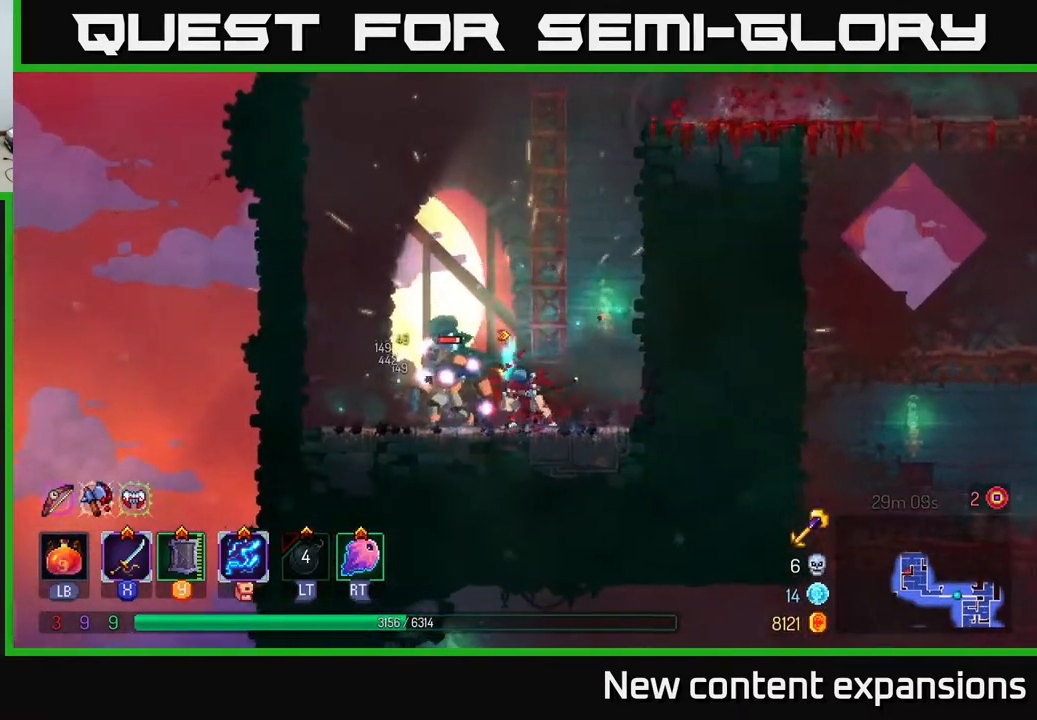
{"buttons": ["X"], "left_stick": "center", "right_stick": "center", "events": []}
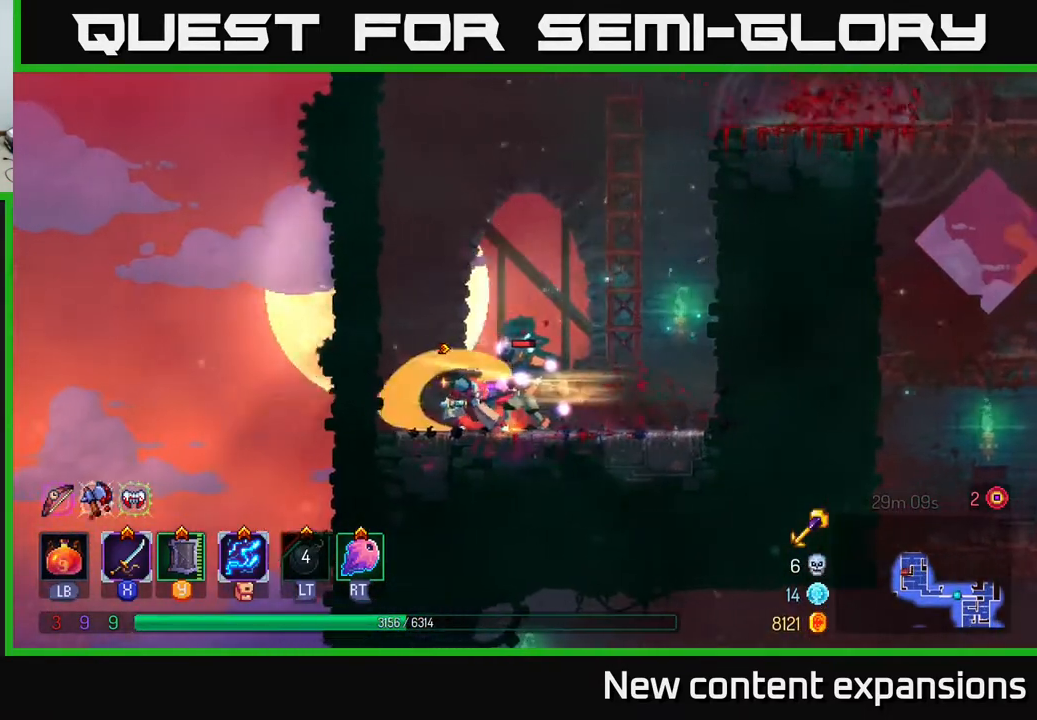
{"buttons": ["X", "DPAD_RIGHT"], "left_stick": "center", "right_stick": "center", "events": [[233, "X", "up"], [283, "DPAD_RIGHT", "down"], [450, "X", "down"]]}
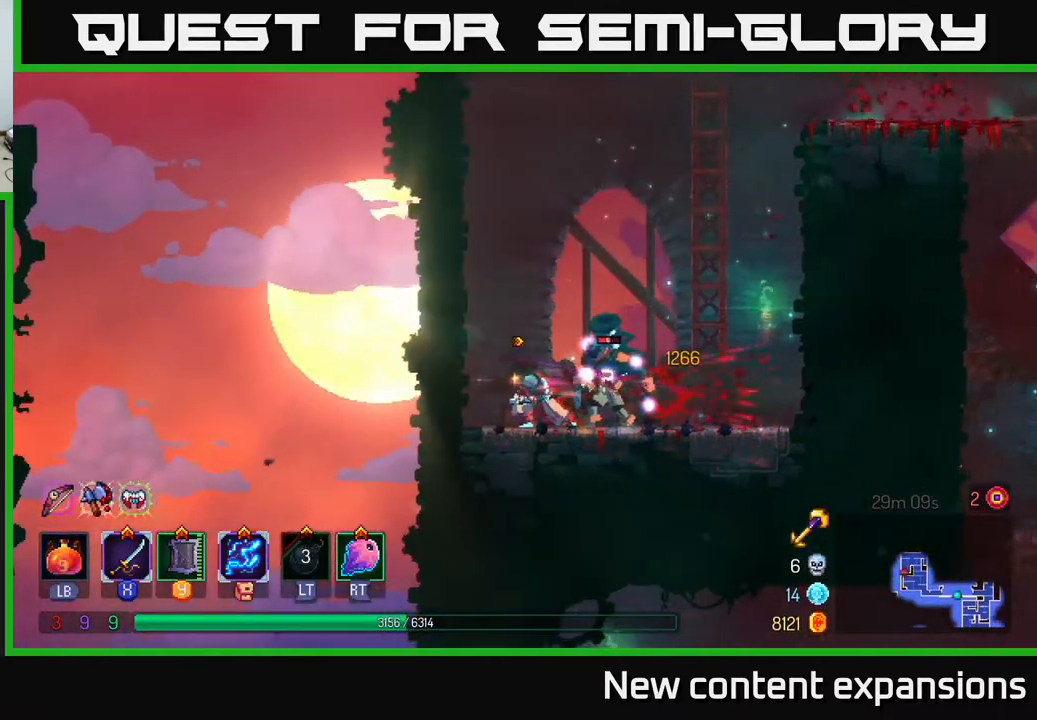
{"buttons": [], "left_stick": "center", "right_stick": "center", "events": [[83, "X", "up"], [150, "X", "down"], [250, "X", "up"], [350, "X", "down"], [400, "DPAD_RIGHT", "up"], [483, "X", "up"]]}
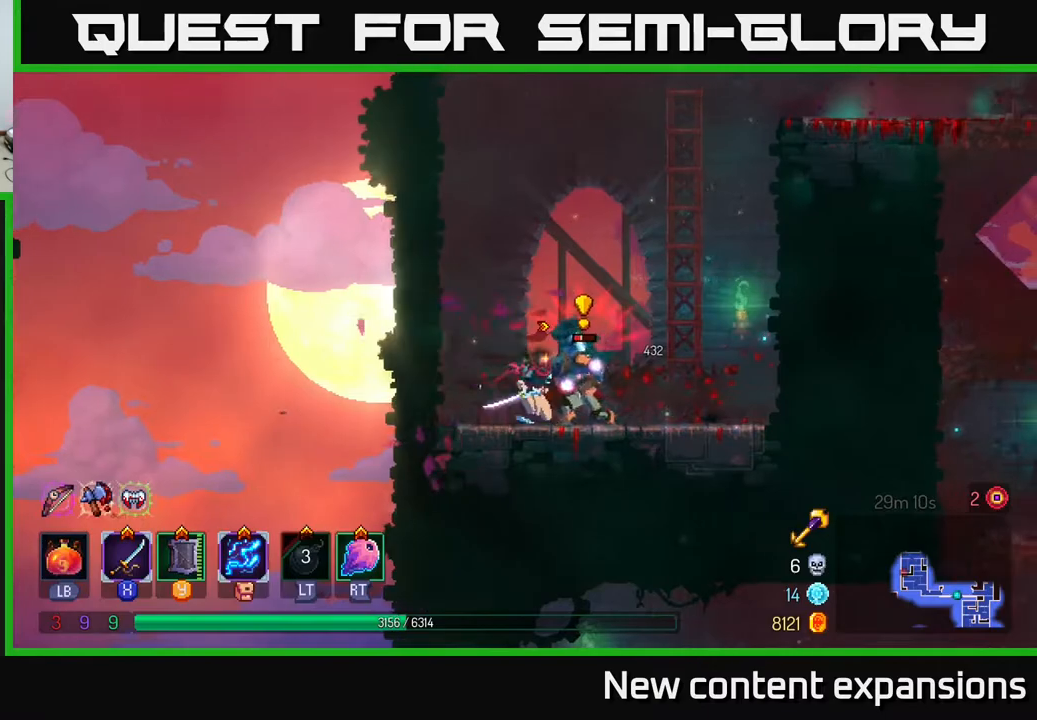
{"buttons": ["DPAD_RIGHT"], "left_stick": "center", "right_stick": "center", "events": [[50, "X", "down"], [167, "X", "up"], [317, "DPAD_RIGHT", "down"], [333, "X", "down"], [433, "X", "up"]]}
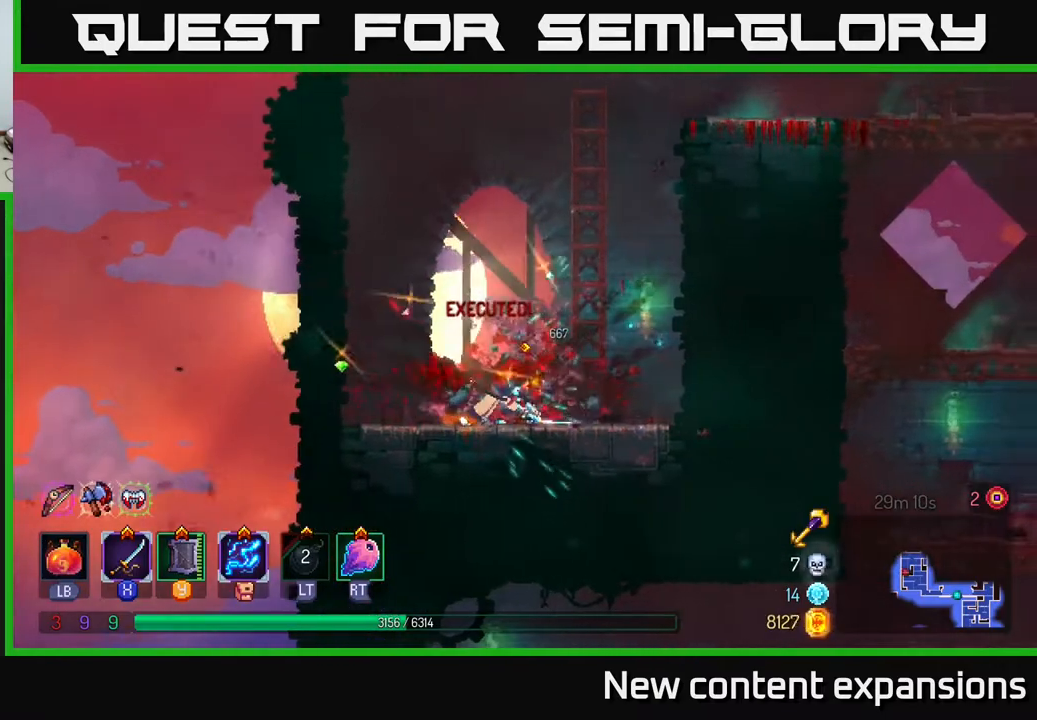
{"buttons": ["DPAD_RIGHT"], "left_stick": "center", "right_stick": "center", "events": [[333, "A", "down"], [467, "A", "up"]]}
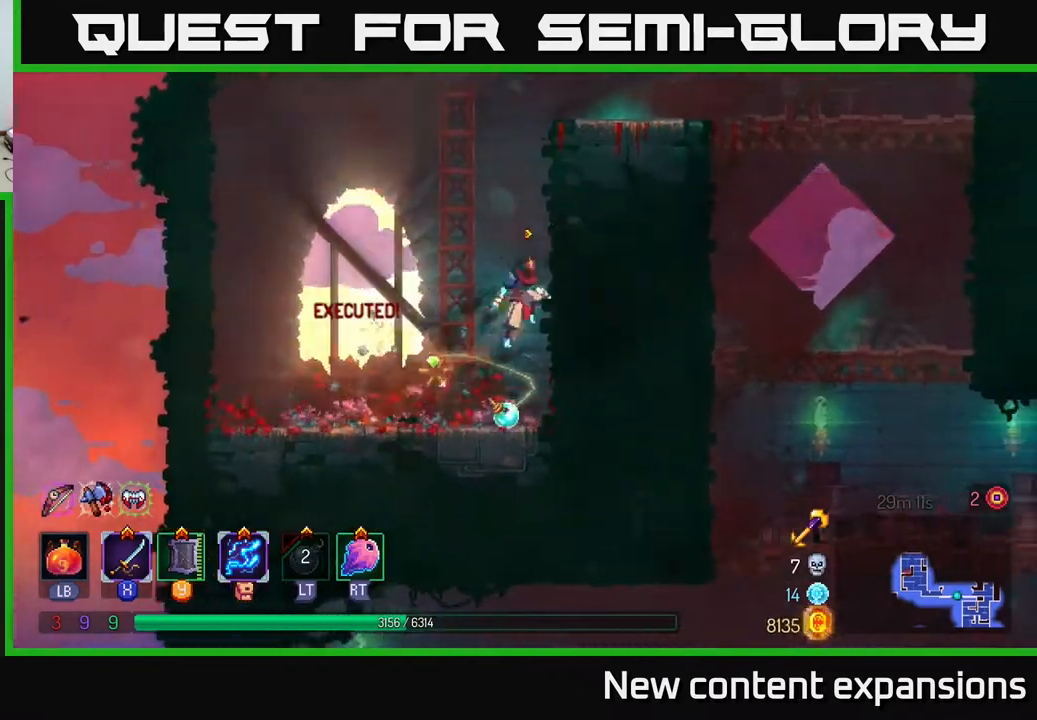
{"buttons": ["A", "DPAD_UP", "DPAD_LEFT"], "left_stick": "center", "right_stick": "center", "events": [[33, "A", "down"], [217, "A", "up"], [383, "DPAD_RIGHT", "up"], [417, "A", "down"], [417, "DPAD_UP", "down"], [433, "DPAD_LEFT", "down"]]}
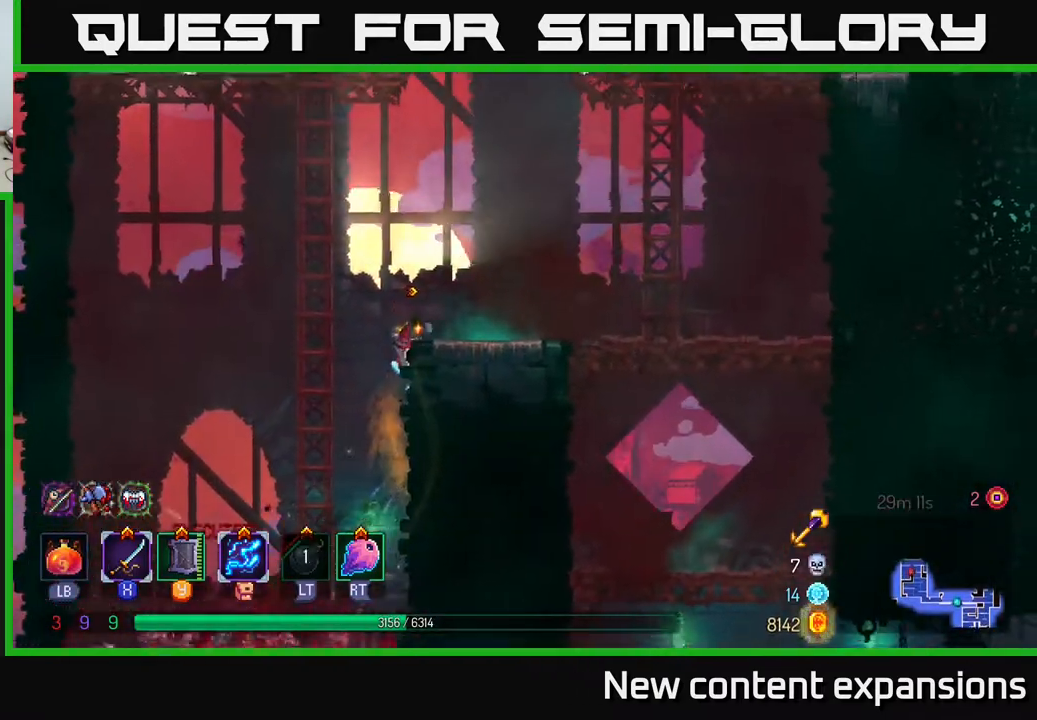
{"buttons": ["A", "DPAD_UP", "DPAD_LEFT"], "left_stick": "center", "right_stick": "center", "events": [[50, "A", "up"], [67, "DPAD_LEFT", "up"], [100, "DPAD_RIGHT", "down"], [133, "A", "down"], [183, "DPAD_RIGHT", "up"], [250, "A", "up"], [450, "A", "down"], [450, "DPAD_LEFT", "down"]]}
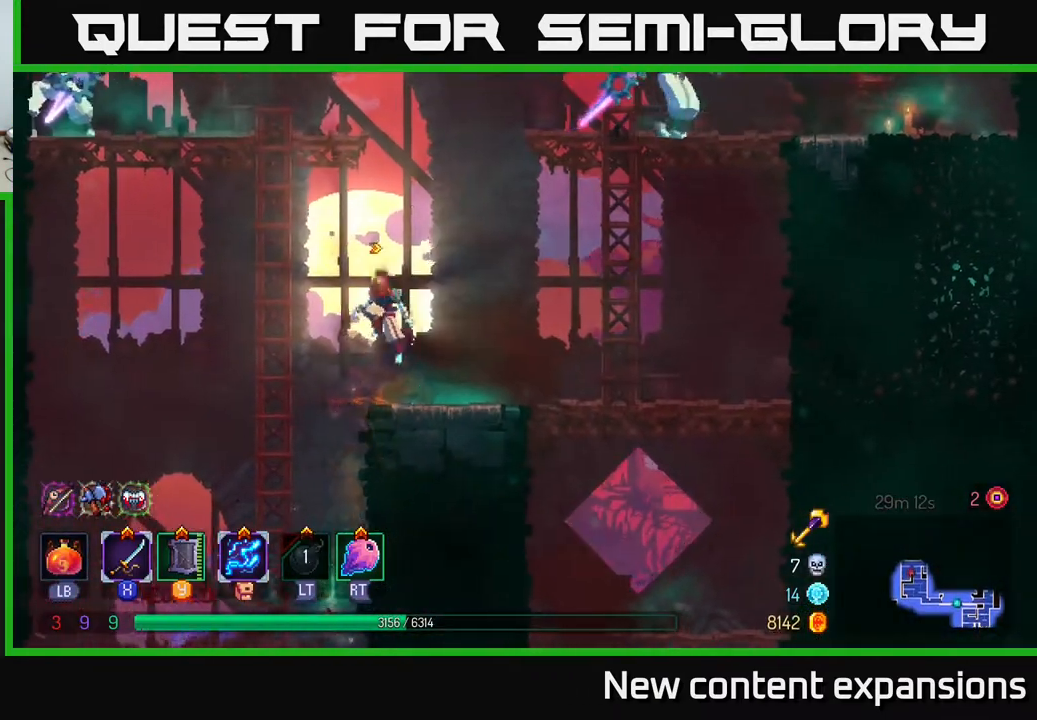
{"buttons": ["DPAD_UP"], "left_stick": "center", "right_stick": "center", "events": [[83, "A", "up"], [150, "A", "down"], [217, "DPAD_LEFT", "up"], [367, "A", "up"]]}
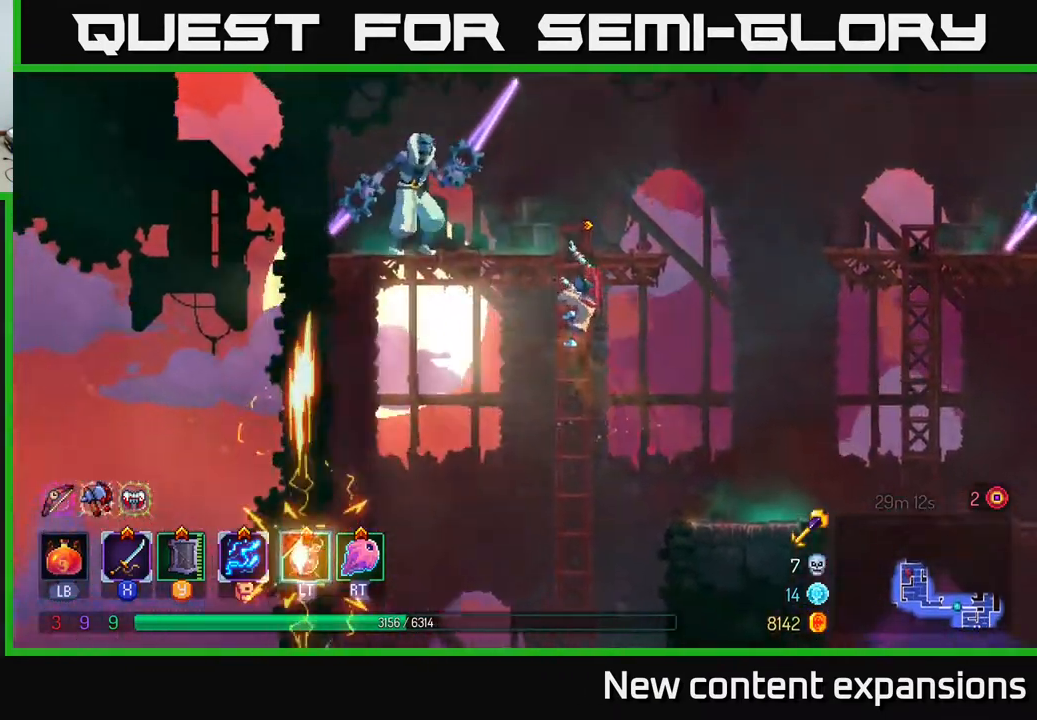
{"buttons": ["DPAD_LEFT"], "left_stick": "center", "right_stick": "center", "events": [[283, "DPAD_LEFT", "down"], [300, "R2", "down"], [333, "DPAD_UP", "up"], [367, "R2", "up"]]}
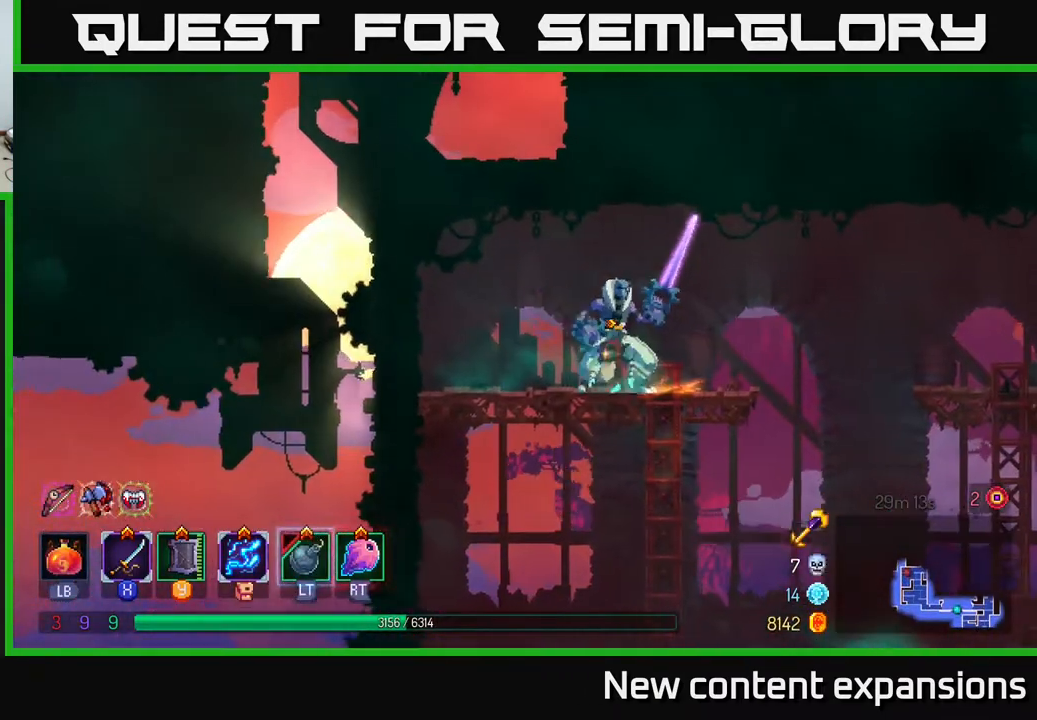
{"buttons": ["X", "DPAD_RIGHT"], "left_stick": "center", "right_stick": "center", "events": [[133, "R2", "down"], [233, "R2", "up"], [250, "DPAD_LEFT", "up"], [283, "DPAD_RIGHT", "down"], [433, "X", "down"]]}
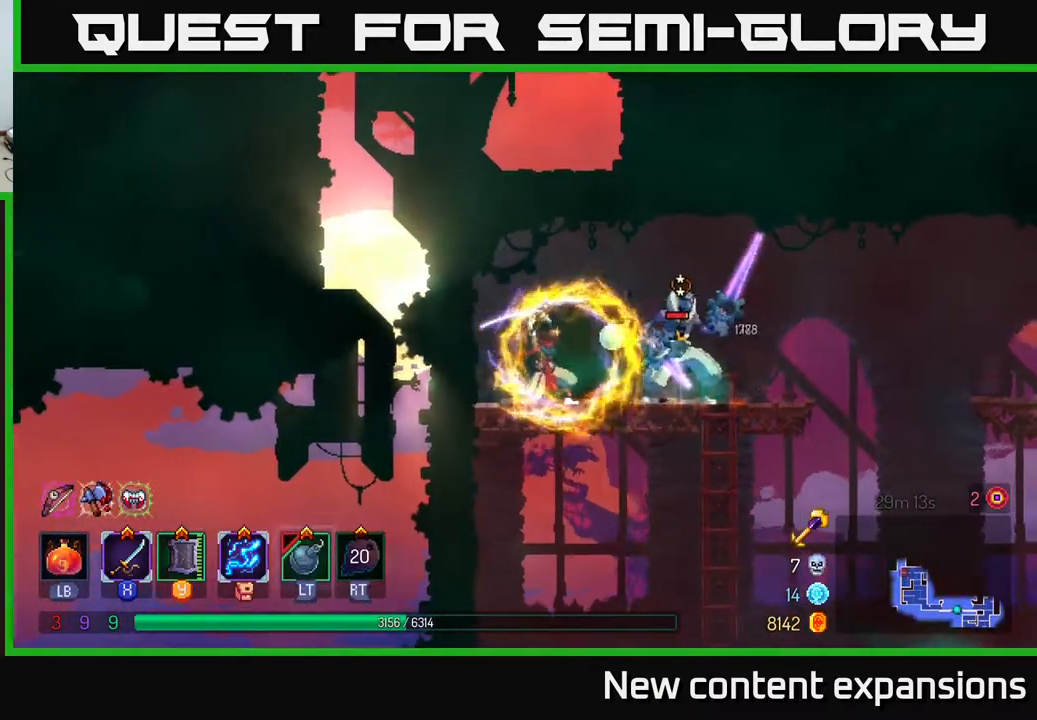
{"buttons": ["DPAD_RIGHT"], "left_stick": "center", "right_stick": "center", "events": [[217, "X", "up"], [333, "B", "down"], [483, "B", "up"]]}
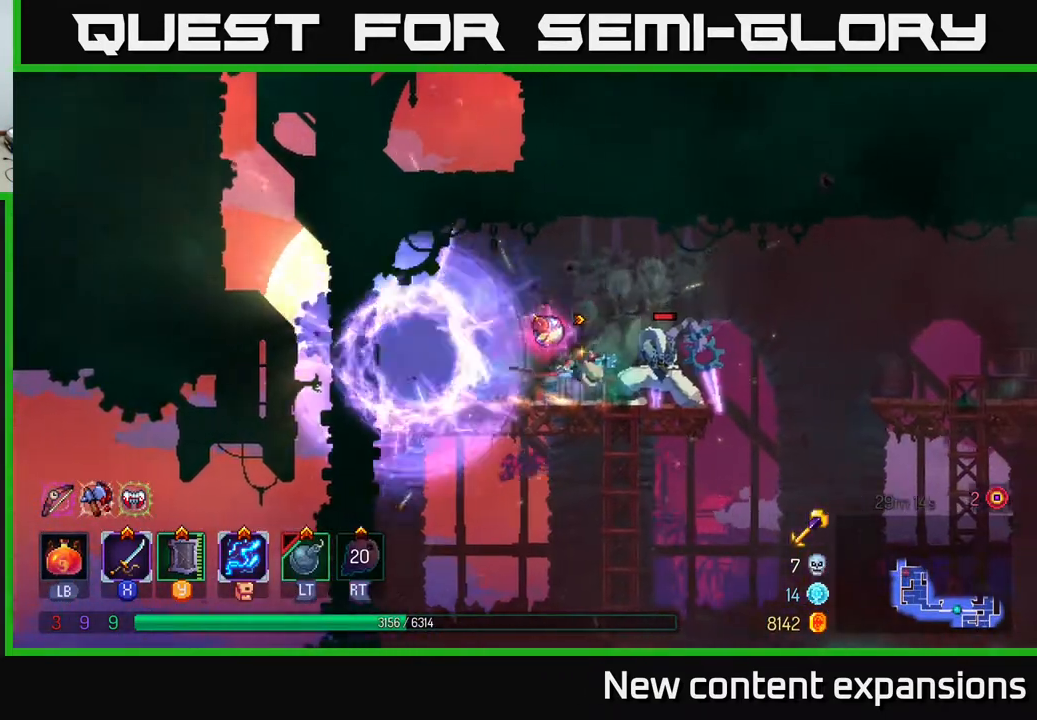
{"buttons": ["X", "DPAD_LEFT"], "left_stick": "center", "right_stick": "center", "events": [[250, "DPAD_RIGHT", "up"], [267, "X", "down"], [300, "DPAD_LEFT", "down"]]}
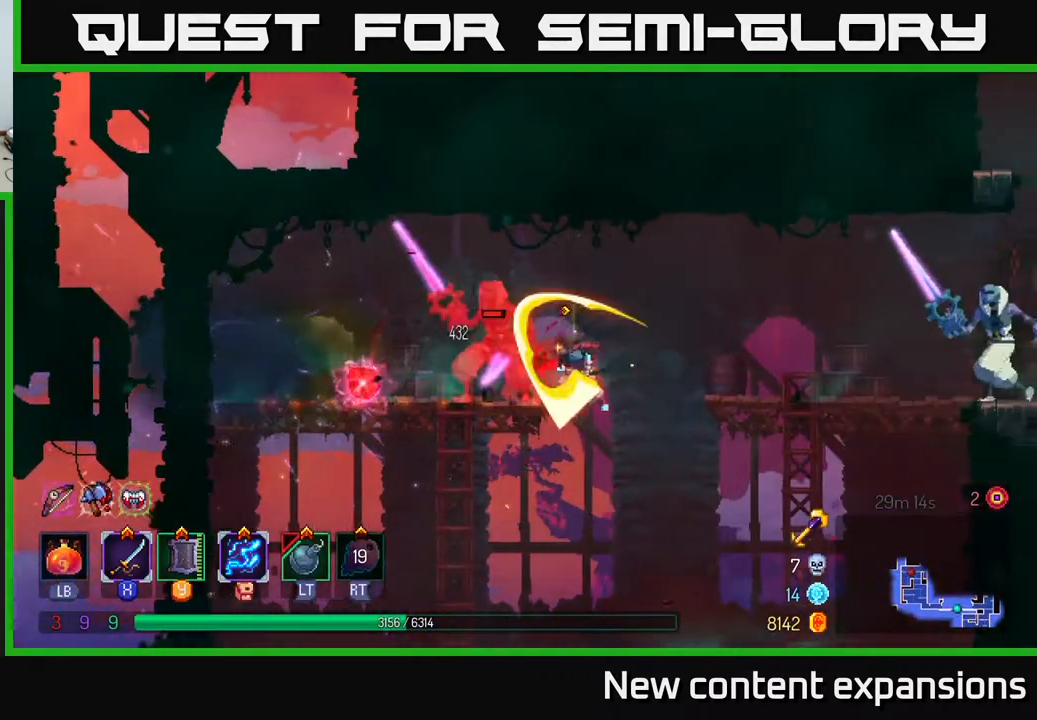
{"buttons": ["X"], "left_stick": "center", "right_stick": "center", "events": [[117, "DPAD_LEFT", "up"]]}
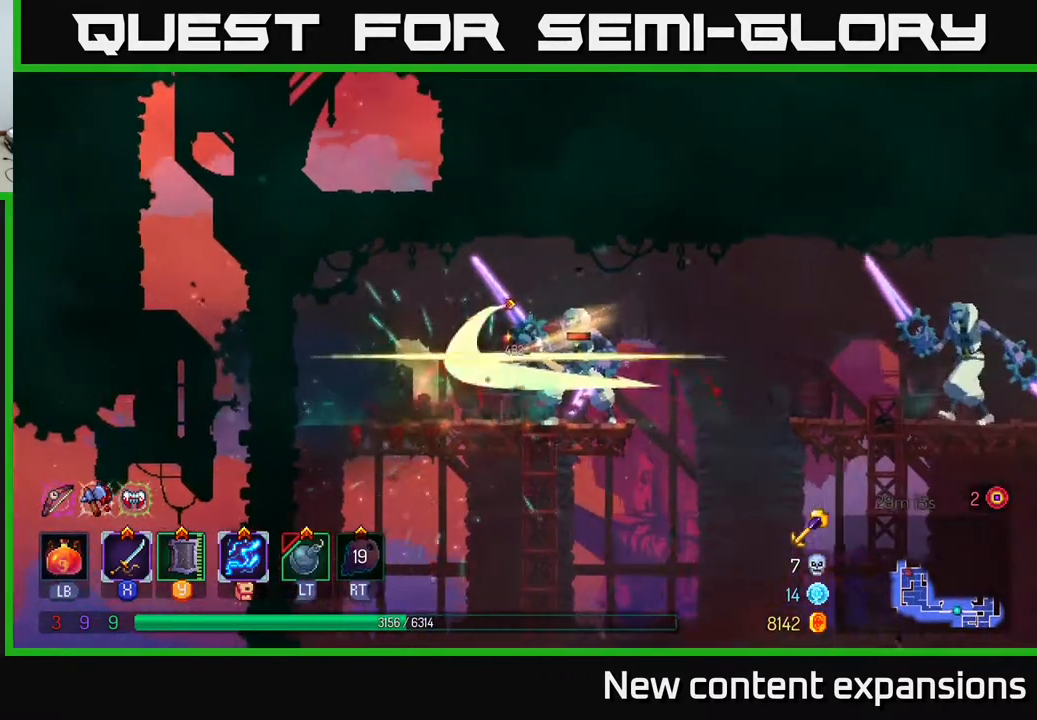
{"buttons": [], "left_stick": "center", "right_stick": "center", "events": [[233, "DPAD_LEFT", "down"], [233, "X", "up"], [467, "DPAD_LEFT", "up"]]}
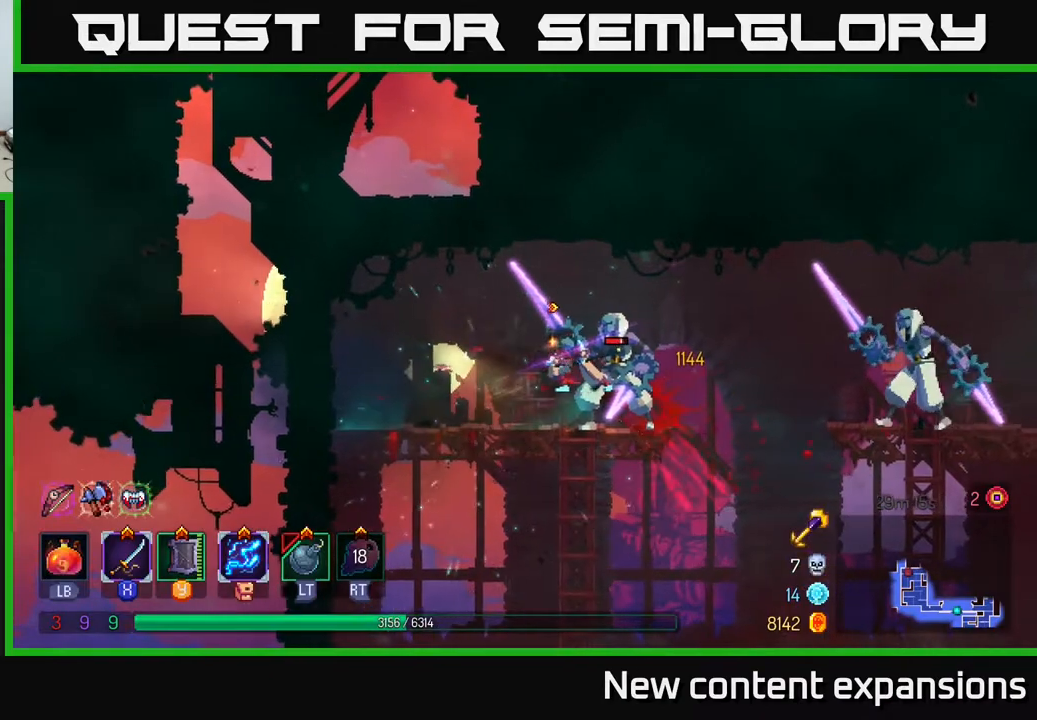
{"buttons": ["DPAD_RIGHT"], "left_stick": "center", "right_stick": "center", "events": [[33, "DPAD_RIGHT", "down"], [233, "B", "down"], [350, "B", "up"]]}
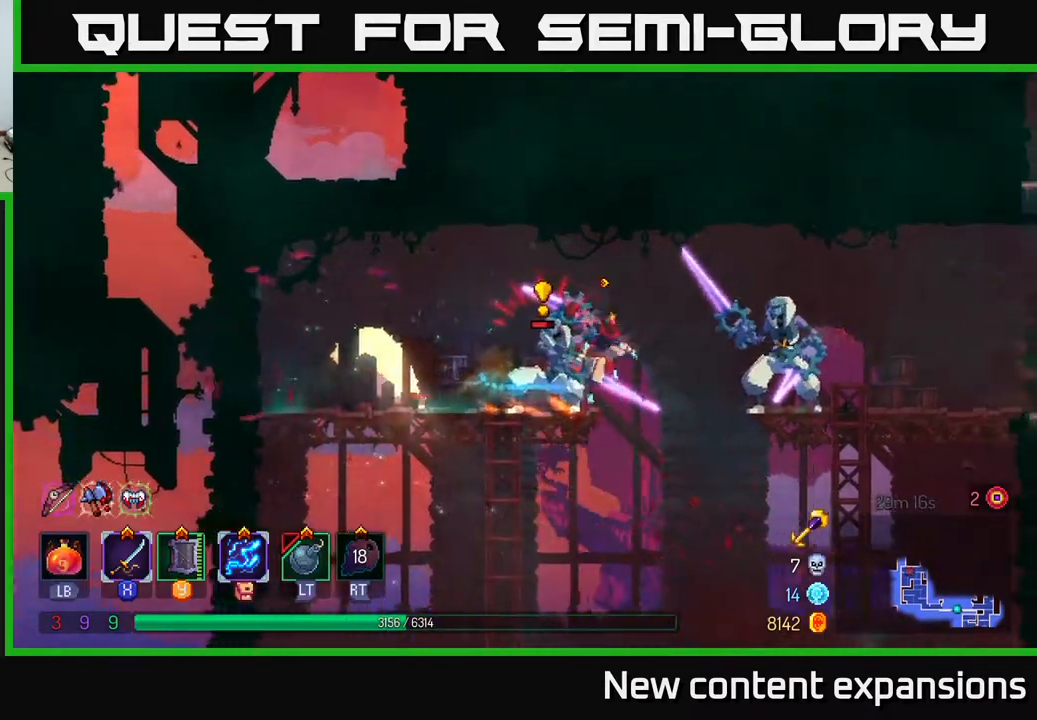
{"buttons": ["DPAD_RIGHT"], "left_stick": "center", "right_stick": "center", "events": [[17, "A", "down"], [133, "X", "down"], [167, "A", "up"], [217, "X", "up"]]}
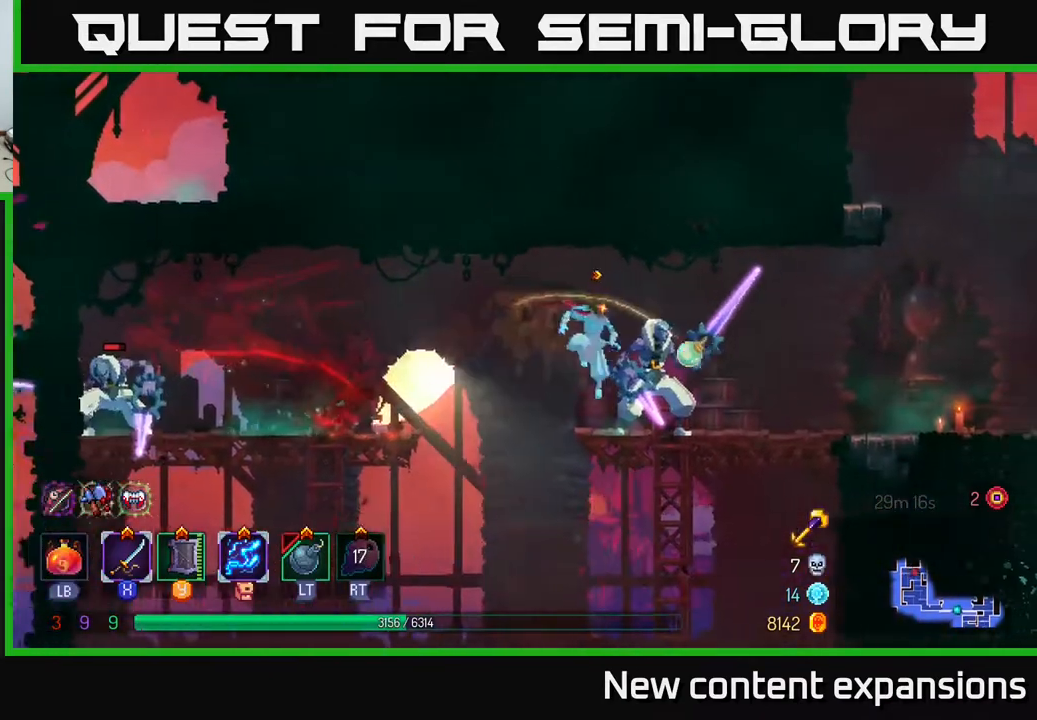
{"buttons": ["X", "DPAD_LEFT"], "left_stick": "center", "right_stick": "center", "events": [[217, "X", "down"], [333, "DPAD_RIGHT", "up"], [350, "DPAD_LEFT", "down"]]}
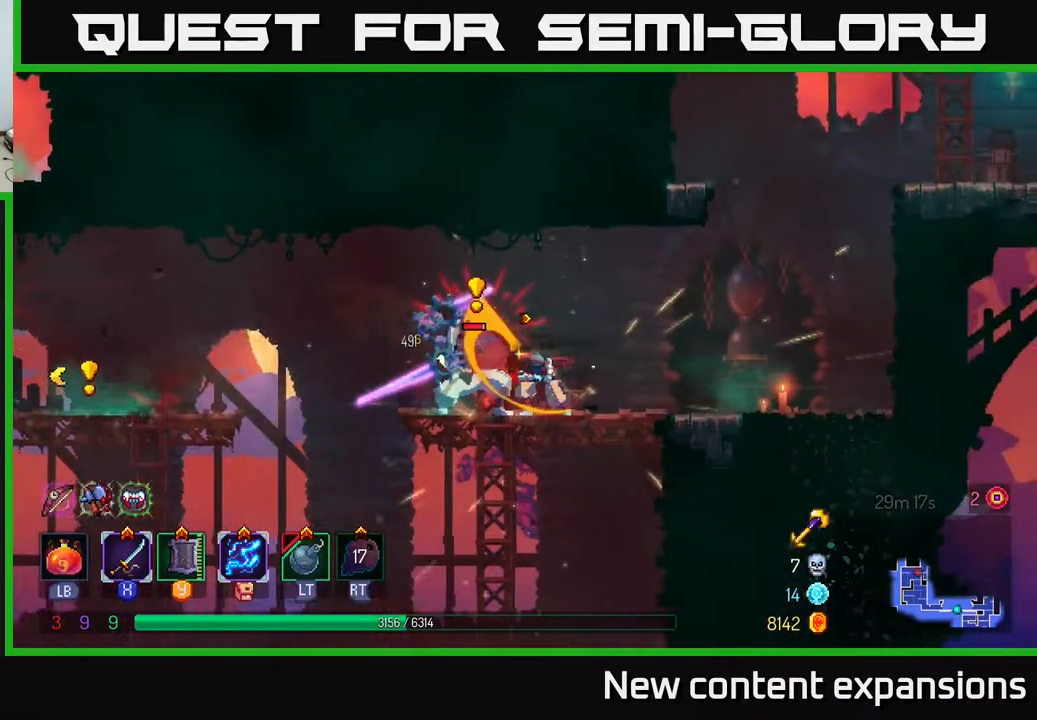
{"buttons": ["X", "DPAD_RIGHT"], "left_stick": "center", "right_stick": "center", "events": [[50, "X", "up"], [133, "B", "down"], [233, "B", "up"], [383, "DPAD_LEFT", "up"], [400, "DPAD_RIGHT", "down"], [417, "X", "down"]]}
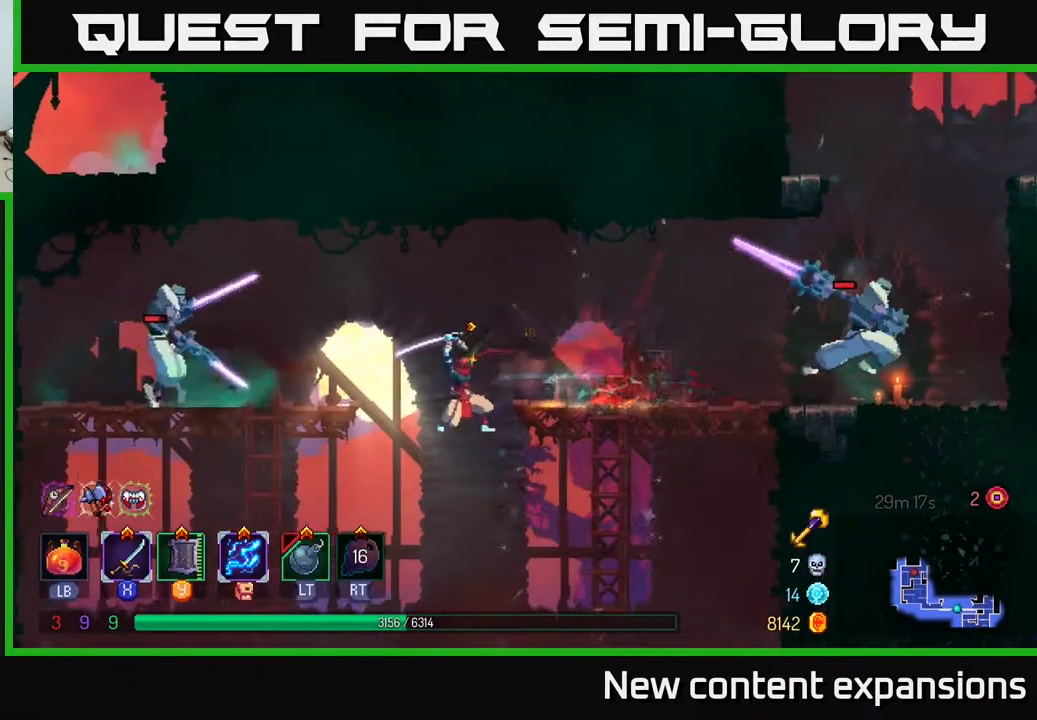
{"buttons": ["A", "DPAD_RIGHT"], "left_stick": "center", "right_stick": "center", "events": [[133, "DPAD_RIGHT", "up"], [400, "X", "up"], [417, "A", "down"], [483, "DPAD_RIGHT", "down"]]}
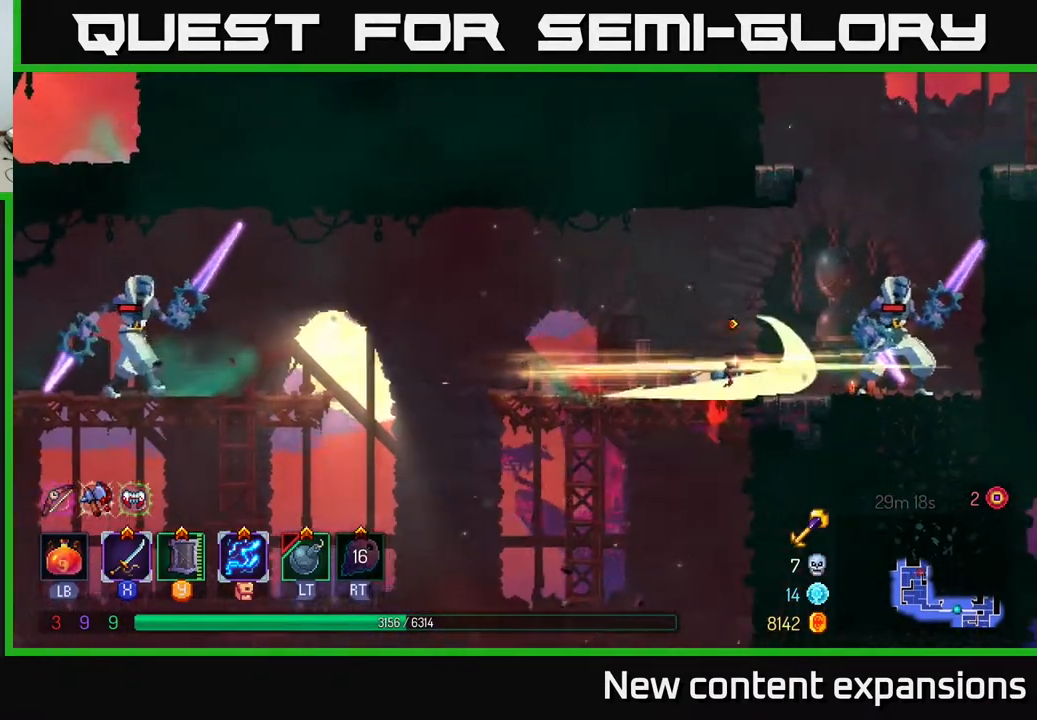
{"buttons": ["X"], "left_stick": "center", "right_stick": "center", "events": [[50, "A", "up"], [83, "X", "down"], [317, "DPAD_RIGHT", "up"]]}